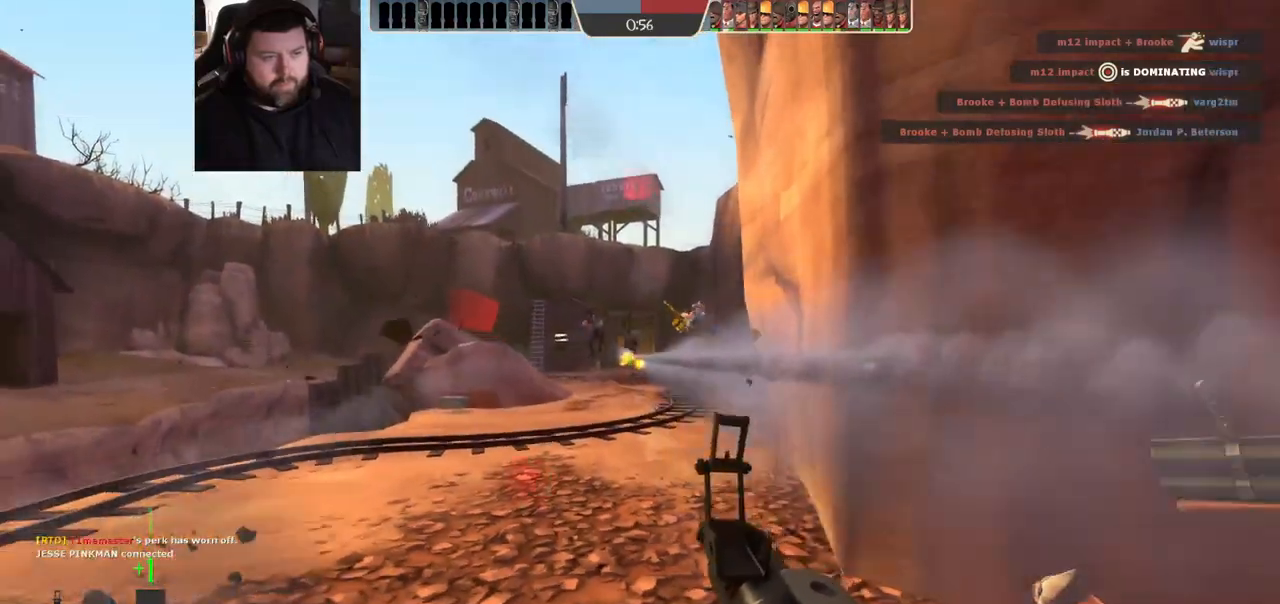
Gameplay with a controller (PlayStation layout); each line is a JSON object with the inputs held at the frame after it. "events" lists button and stick changes between this image and that frame as [ms after this image, input, new state], when the widget could be followed in between.
{"buttons": ["R1", "R2"], "left_stick": "down-right", "right_stick": "center", "events": [[17, "left_stick", "right"], [183, "R1", "down"], [400, "R1", "up"], [500, "R1", "down"], [500, "left_stick", "down-right"]]}
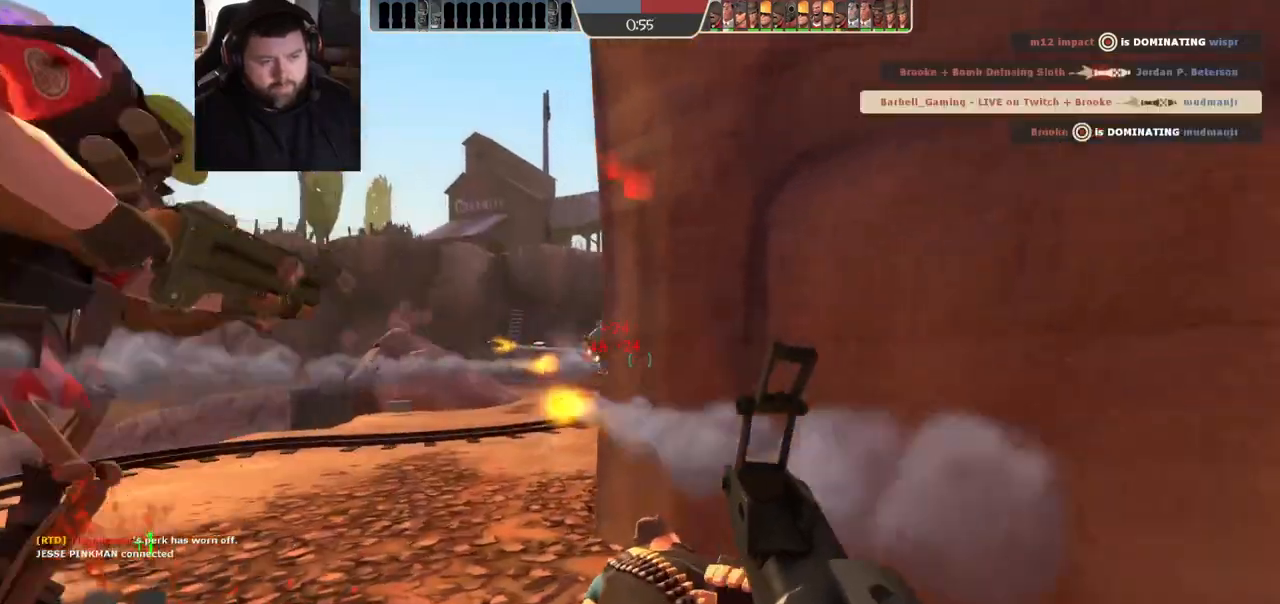
{"buttons": [], "left_stick": "down-left", "right_stick": "center", "events": [[50, "R1", "up"], [50, "R2", "up"], [117, "left_stick", "down"], [433, "left_stick", "down-left"]]}
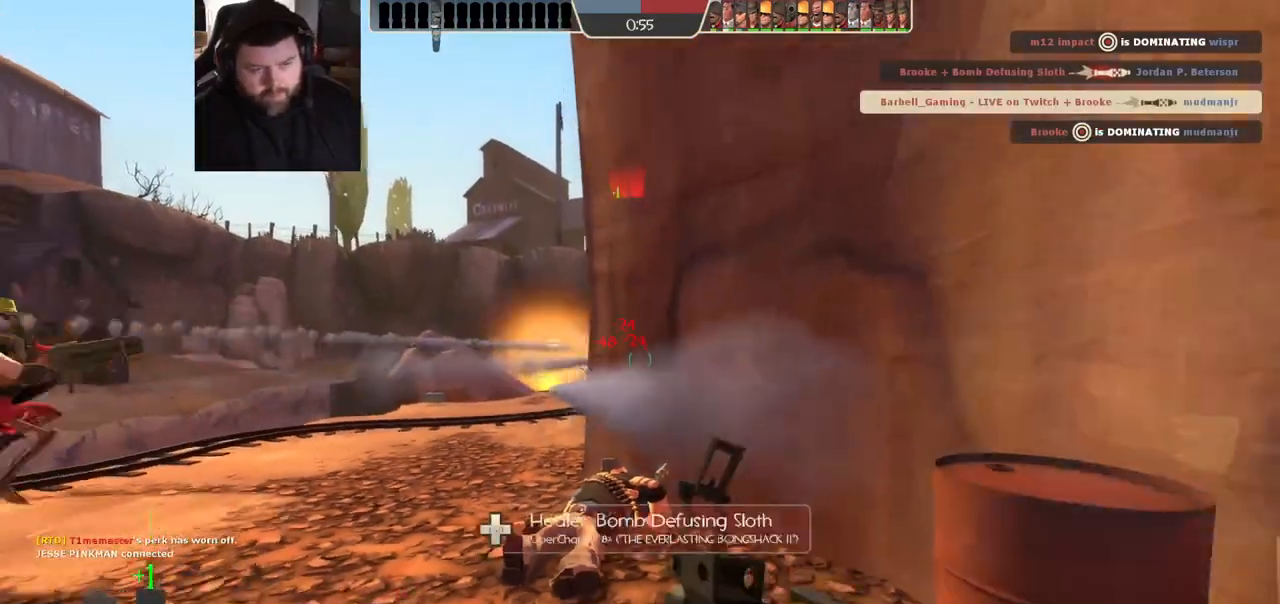
{"buttons": [], "left_stick": "down", "right_stick": "center", "events": [[100, "left_stick", "left"], [233, "R2", "down"], [250, "left_stick", "down-left"], [383, "R2", "up"], [433, "left_stick", "down"]]}
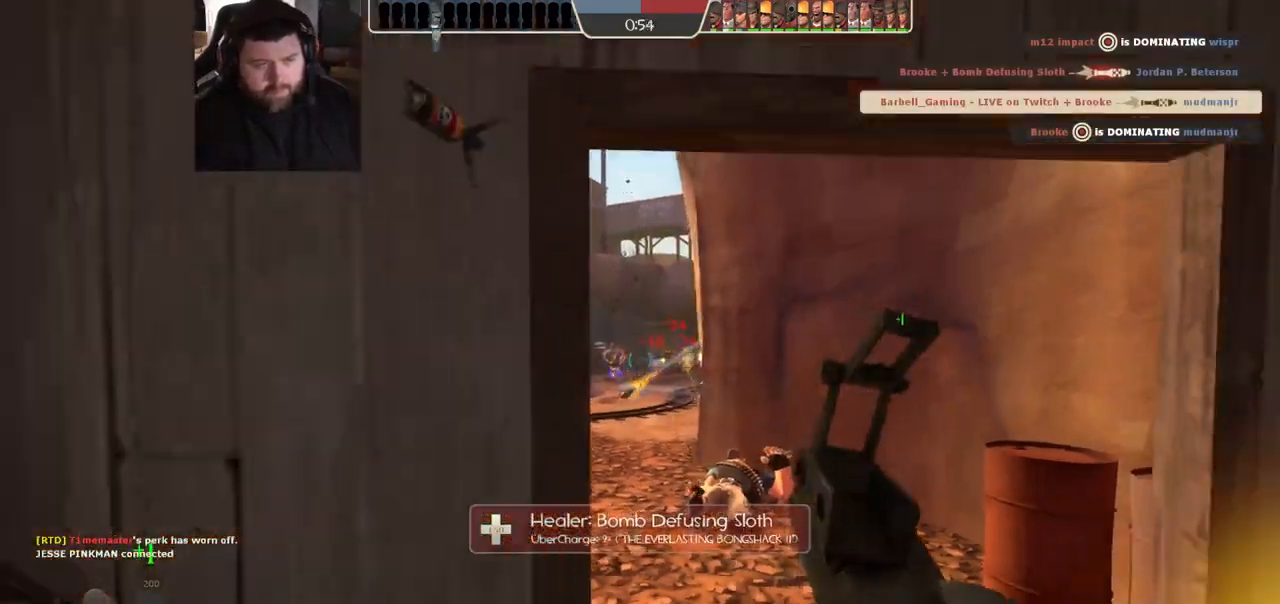
{"buttons": [], "left_stick": "up-left", "right_stick": "center", "events": [[83, "left_stick", "left"], [217, "left_stick", "up-left"], [267, "right_stick", "right"], [383, "right_stick", "center"]]}
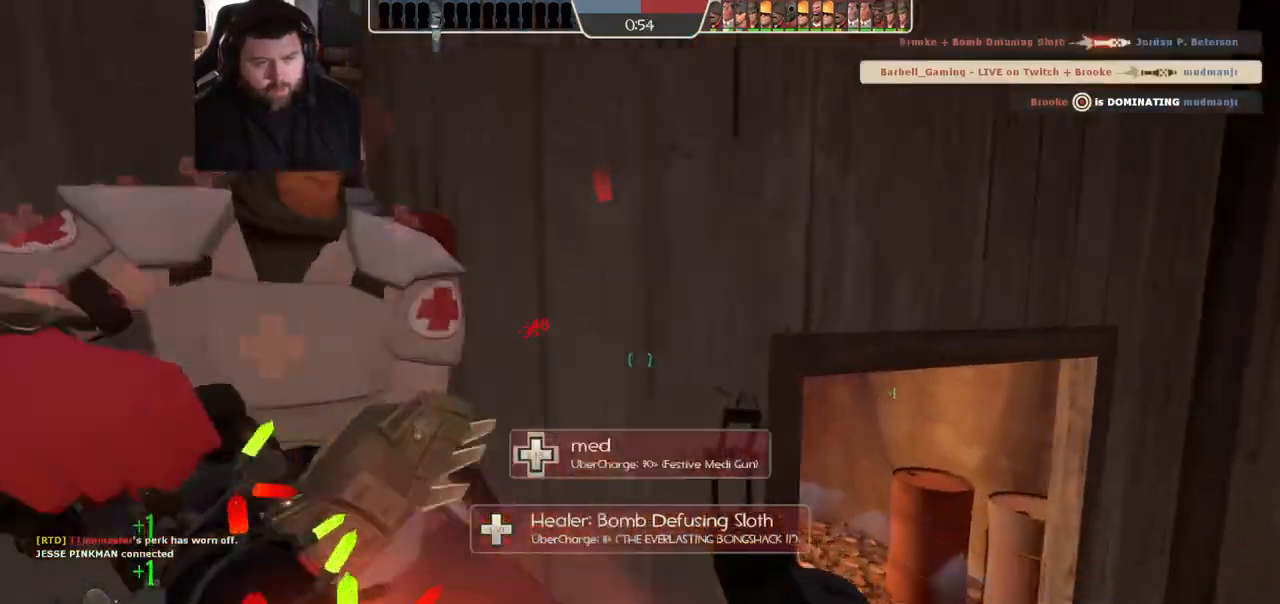
{"buttons": [], "left_stick": "center", "right_stick": "center", "events": [[17, "SQUARE", "down"], [50, "left_stick", "center"], [100, "SQUARE", "up"], [167, "SQUARE", "down"], [167, "left_stick", "left"], [233, "SQUARE", "up"], [317, "SQUARE", "down"], [317, "left_stick", "center"], [400, "SQUARE", "up"]]}
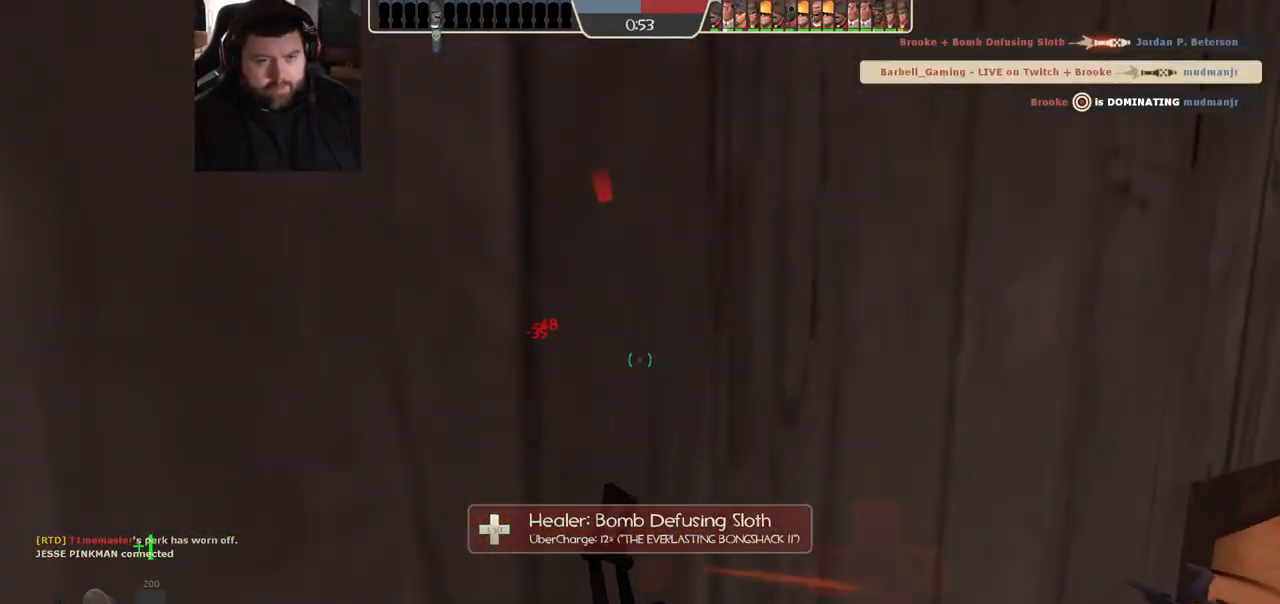
{"buttons": [], "left_stick": "center", "right_stick": "center", "events": [[83, "left_stick", "up-right"], [233, "left_stick", "center"]]}
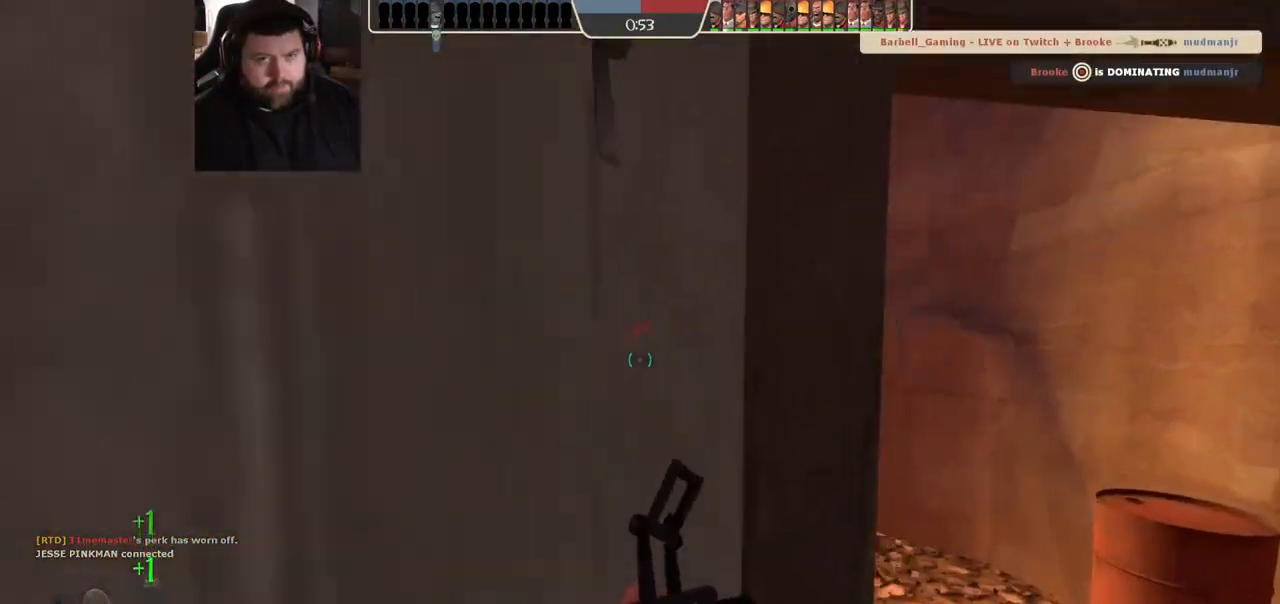
{"buttons": [], "left_stick": "center", "right_stick": "center", "events": []}
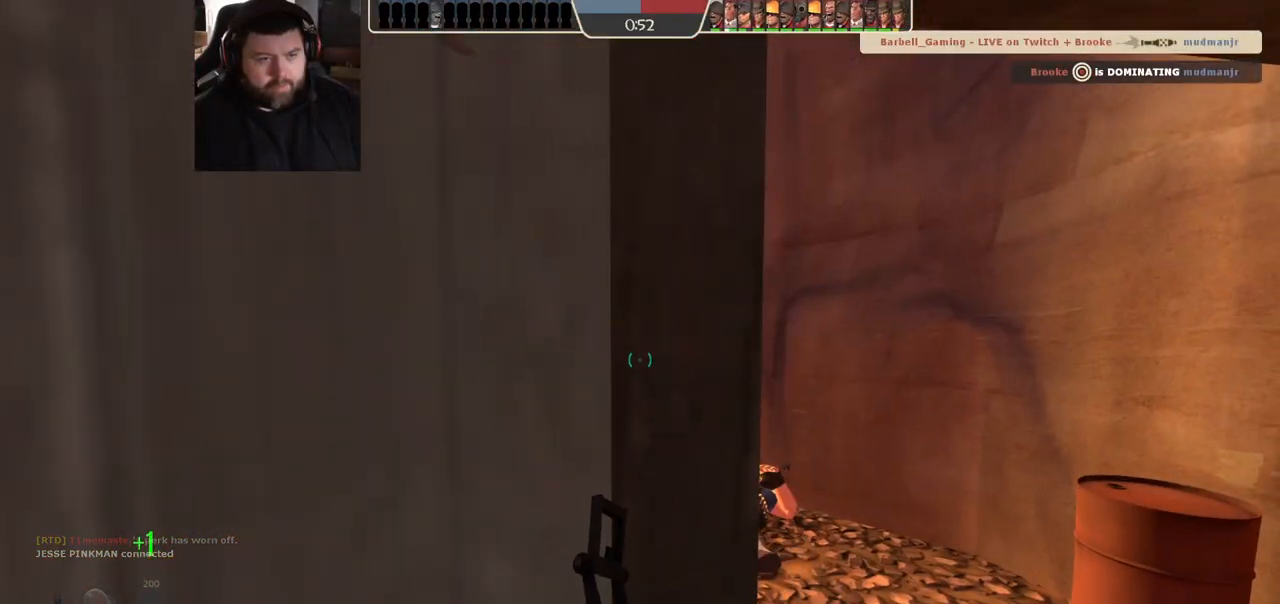
{"buttons": ["R2"], "left_stick": "center", "right_stick": "center", "events": [[500, "R2", "down"]]}
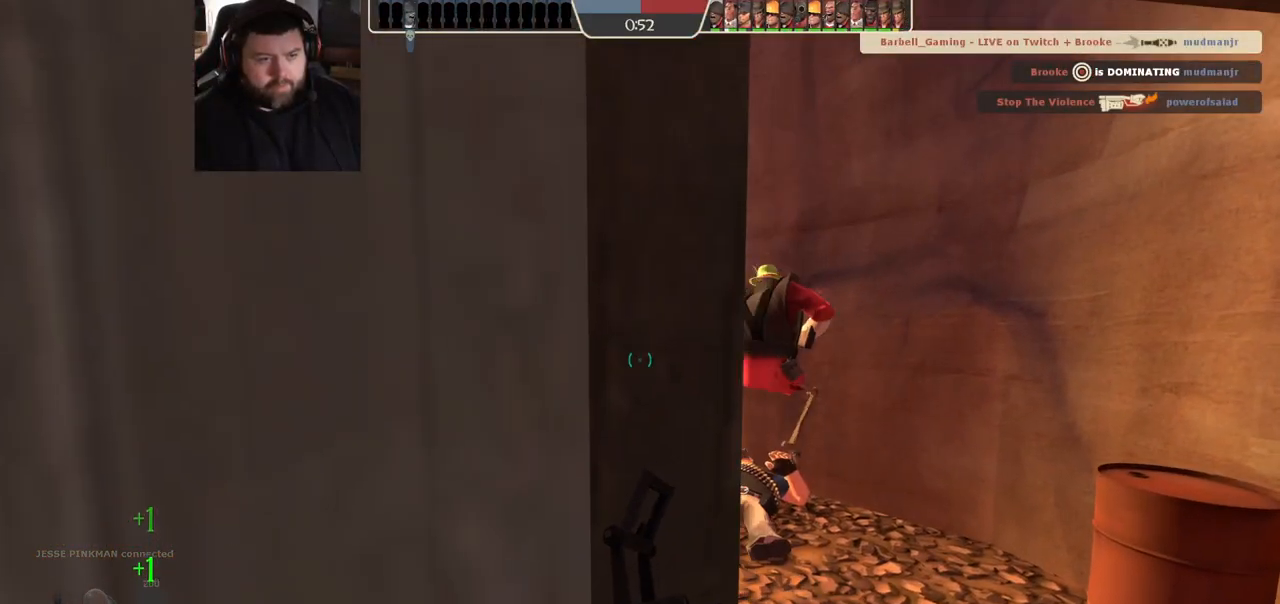
{"buttons": ["R2"], "left_stick": "center", "right_stick": "center", "events": []}
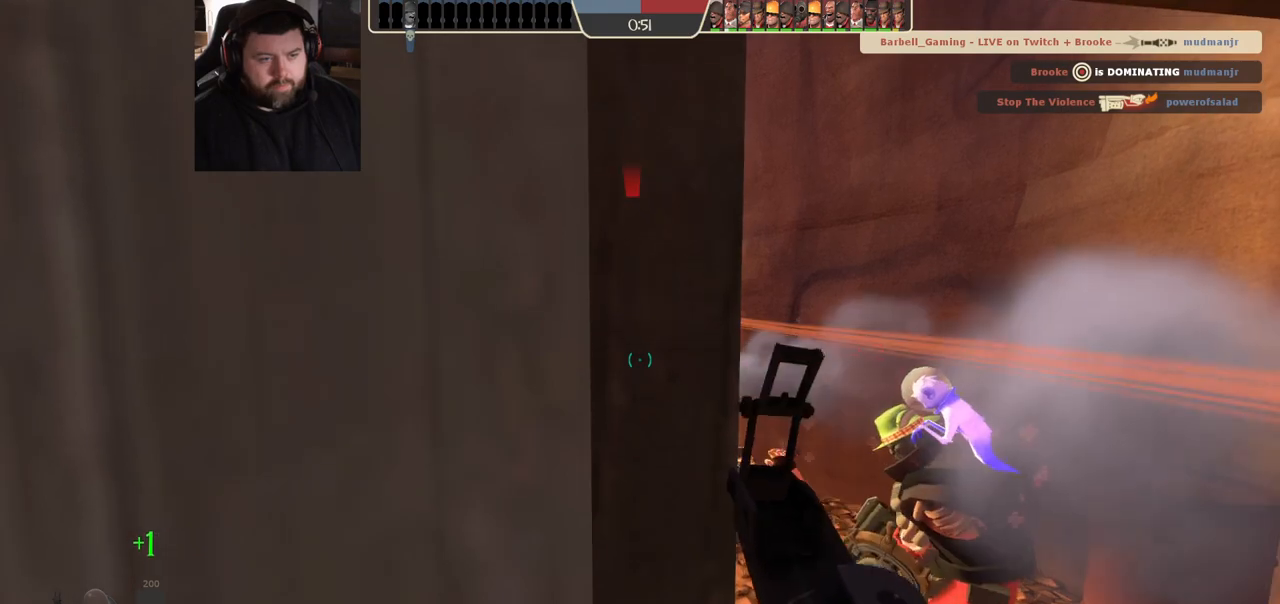
{"buttons": ["R2"], "left_stick": "center", "right_stick": "center", "events": []}
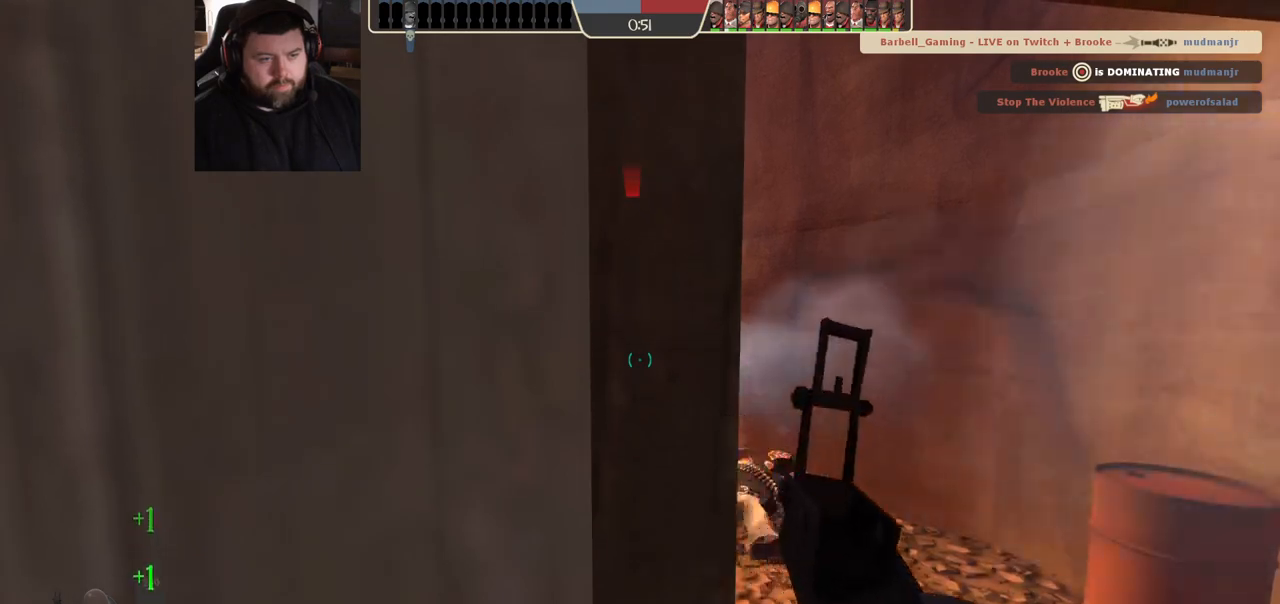
{"buttons": ["R2"], "left_stick": "center", "right_stick": "center", "events": []}
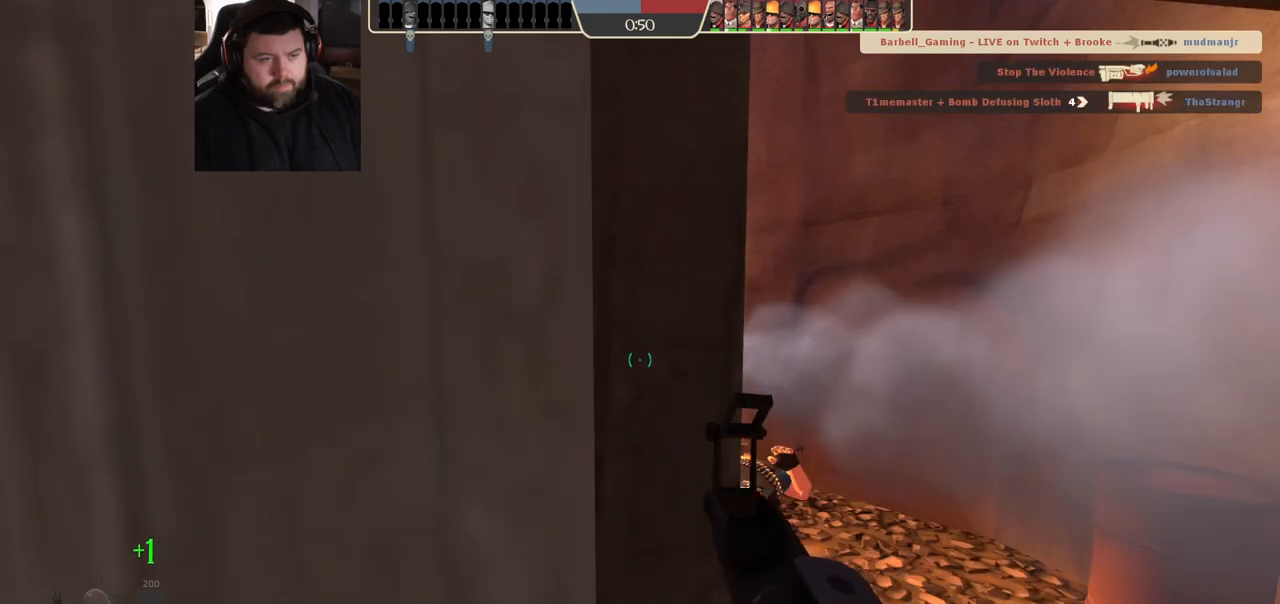
{"buttons": [], "left_stick": "down-left", "right_stick": "center", "events": [[417, "R2", "up"], [483, "left_stick", "down-left"]]}
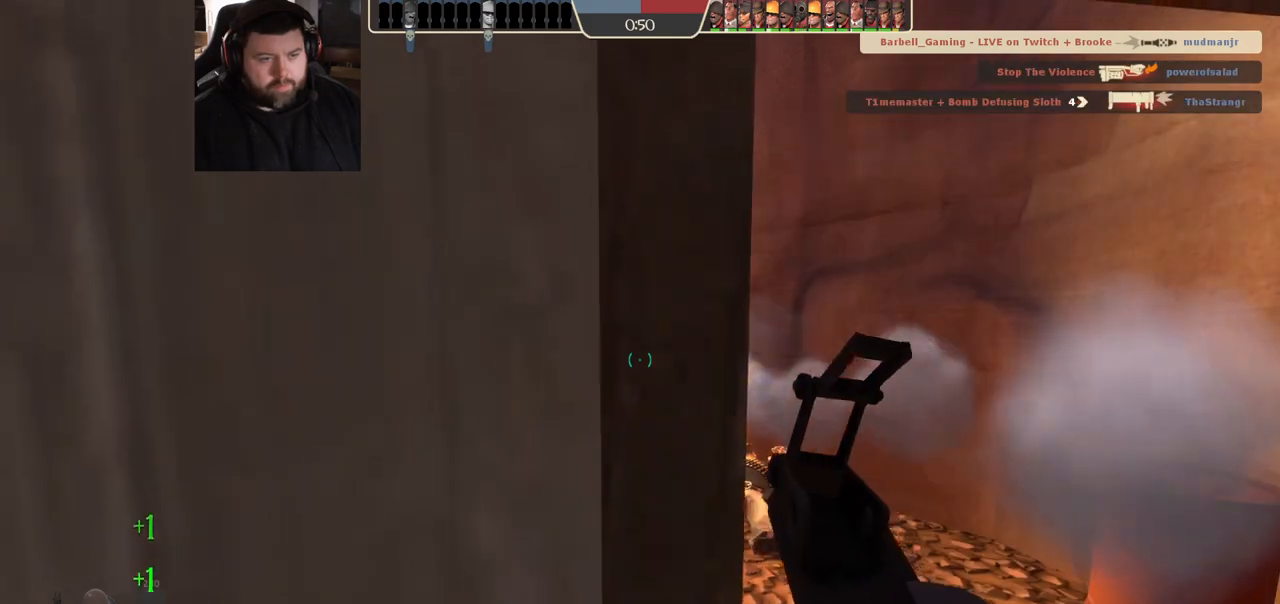
{"buttons": ["SQUARE"], "left_stick": "center", "right_stick": "center", "events": [[50, "right_stick", "right"], [217, "right_stick", "center"], [333, "SQUARE", "down"], [333, "left_stick", "center"], [367, "SQUARE", "up"], [450, "SQUARE", "down"]]}
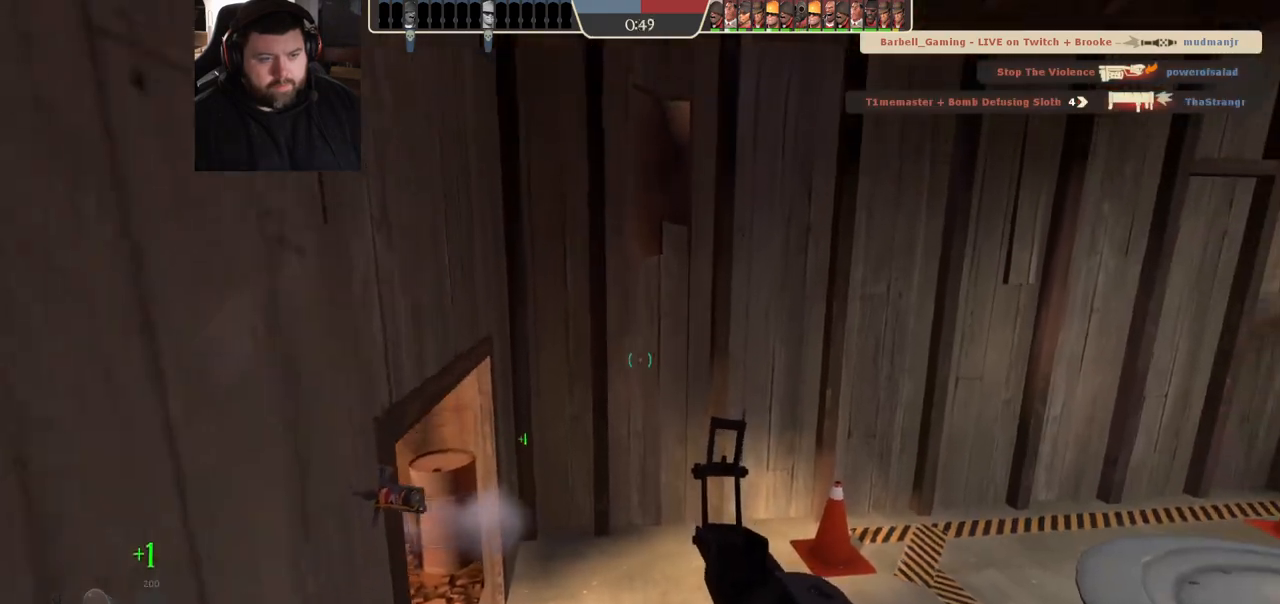
{"buttons": [], "left_stick": "center", "right_stick": "center", "events": [[33, "SQUARE", "up"], [117, "SQUARE", "down"], [200, "SQUARE", "up"], [250, "SQUARE", "down"], [350, "SQUARE", "up"]]}
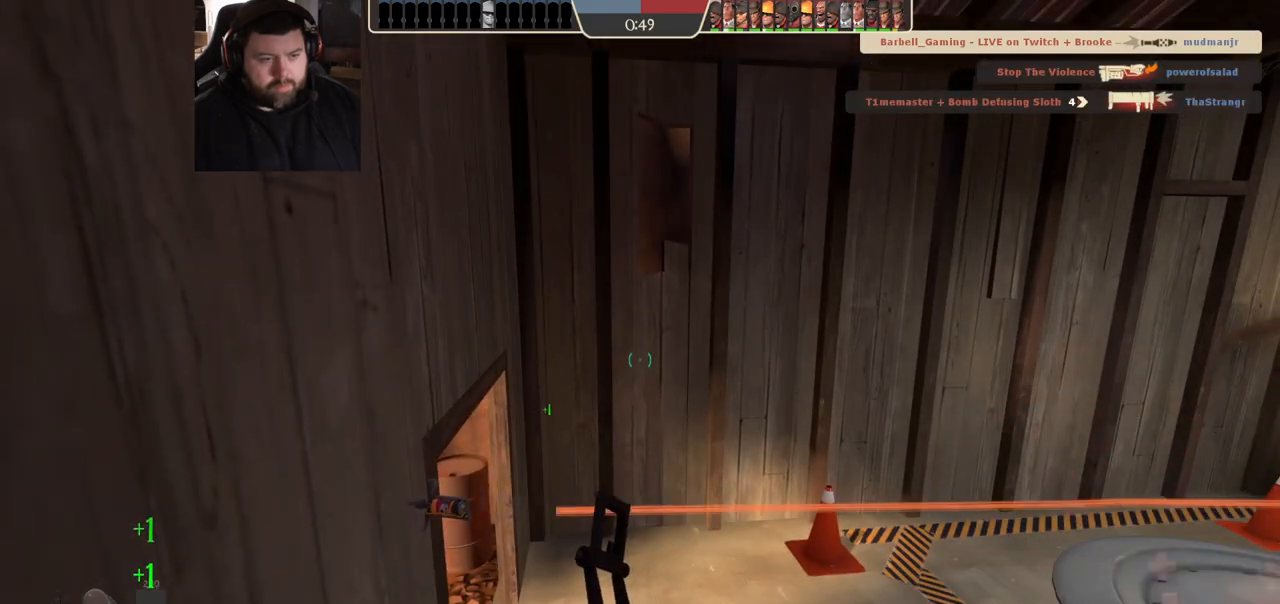
{"buttons": [], "left_stick": "center", "right_stick": "center", "events": [[100, "right_stick", "right"], [267, "right_stick", "center"]]}
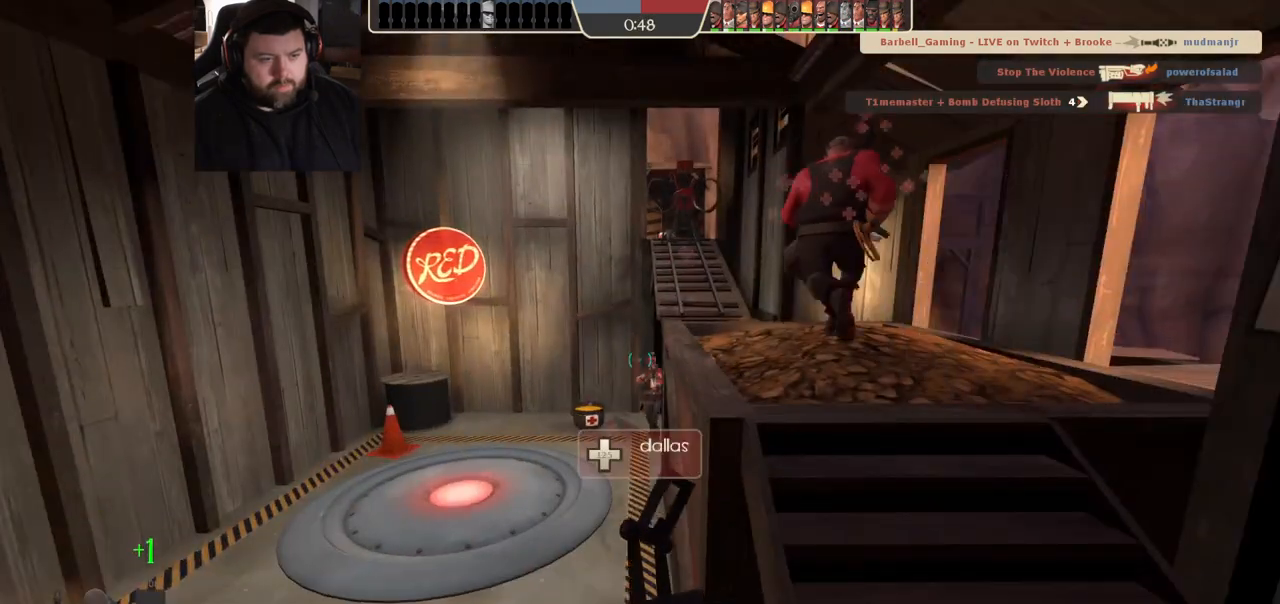
{"buttons": [], "left_stick": "center", "right_stick": "center", "events": []}
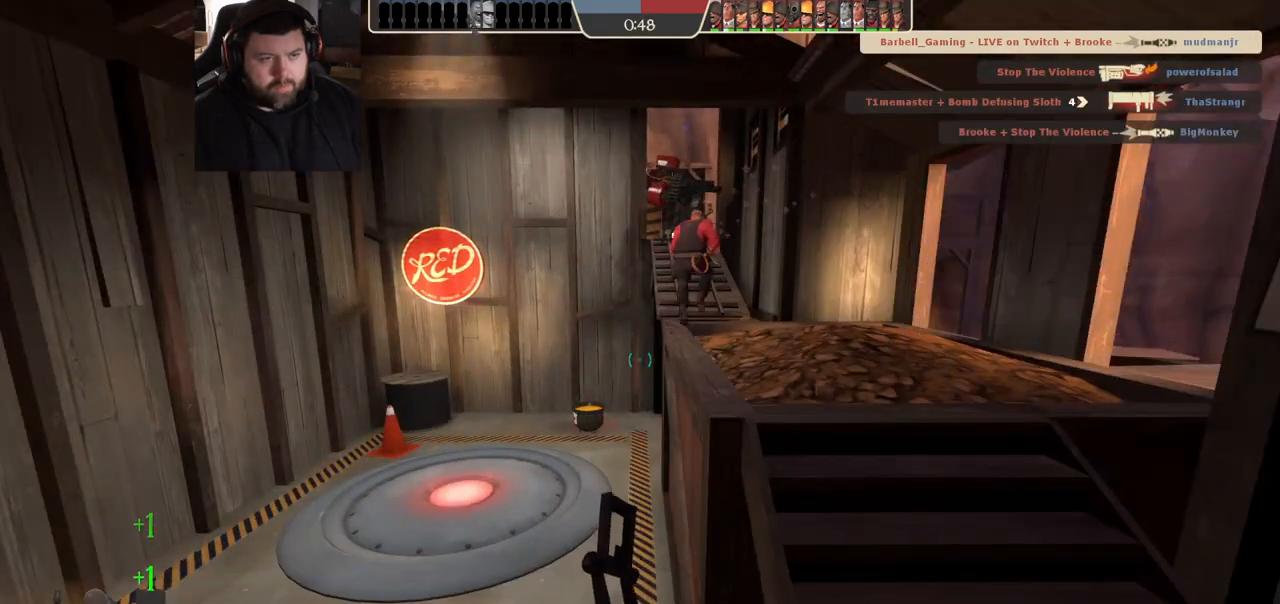
{"buttons": [], "left_stick": "center", "right_stick": "center", "events": []}
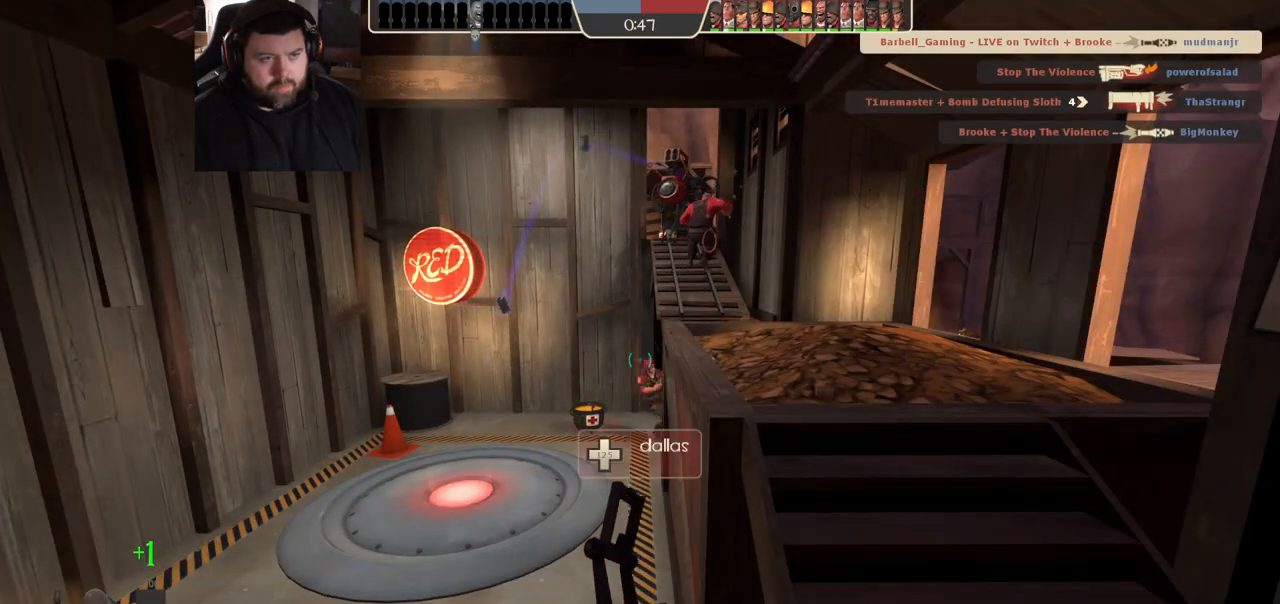
{"buttons": [], "left_stick": "up", "right_stick": "right", "events": [[33, "left_stick", "up-right"], [150, "left_stick", "up"], [483, "right_stick", "right"]]}
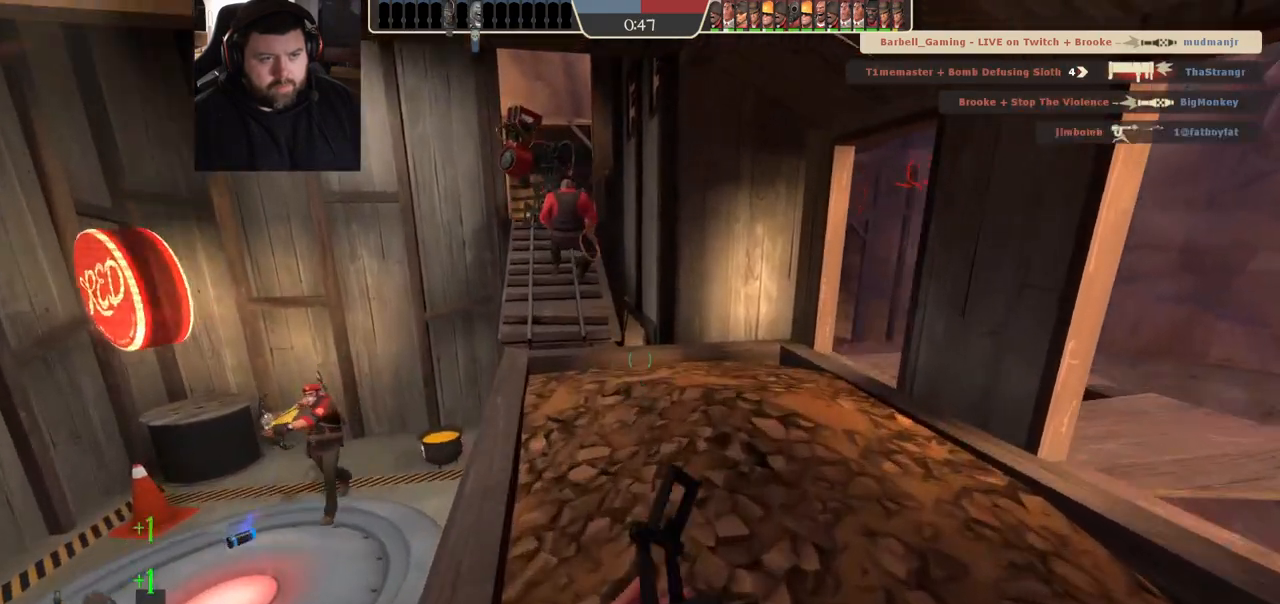
{"buttons": [], "left_stick": "up", "right_stick": "center", "events": [[233, "right_stick", "center"], [317, "left_stick", "up-left"], [350, "right_stick", "right"], [467, "left_stick", "up"], [500, "right_stick", "center"]]}
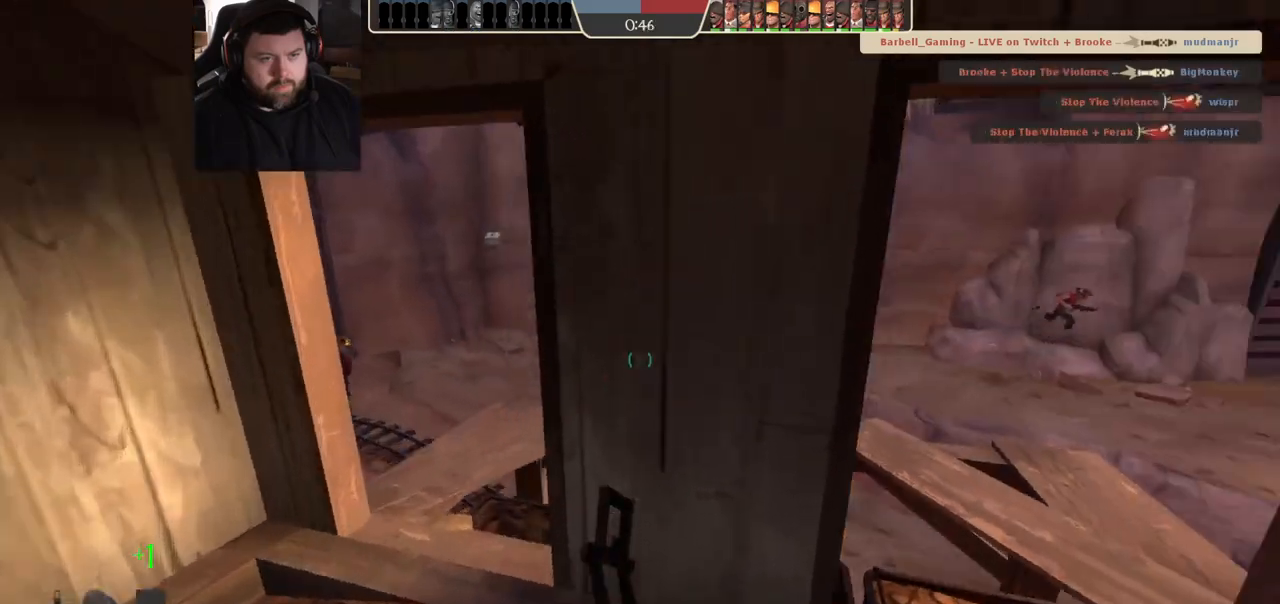
{"buttons": [], "left_stick": "up-left", "right_stick": "center", "events": [[83, "left_stick", "up-left"], [233, "right_stick", "right"], [433, "right_stick", "center"]]}
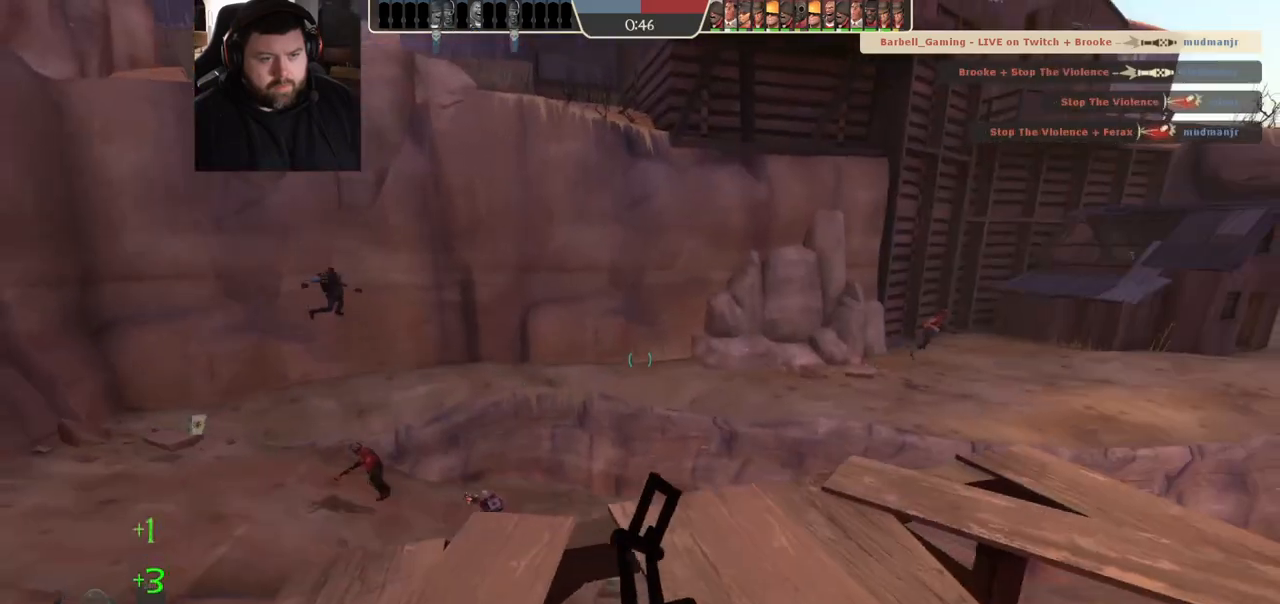
{"buttons": [], "left_stick": "up-right", "right_stick": "center", "events": [[33, "left_stick", "center"], [233, "right_stick", "right"], [267, "left_stick", "down"], [433, "right_stick", "center"], [483, "left_stick", "up-right"]]}
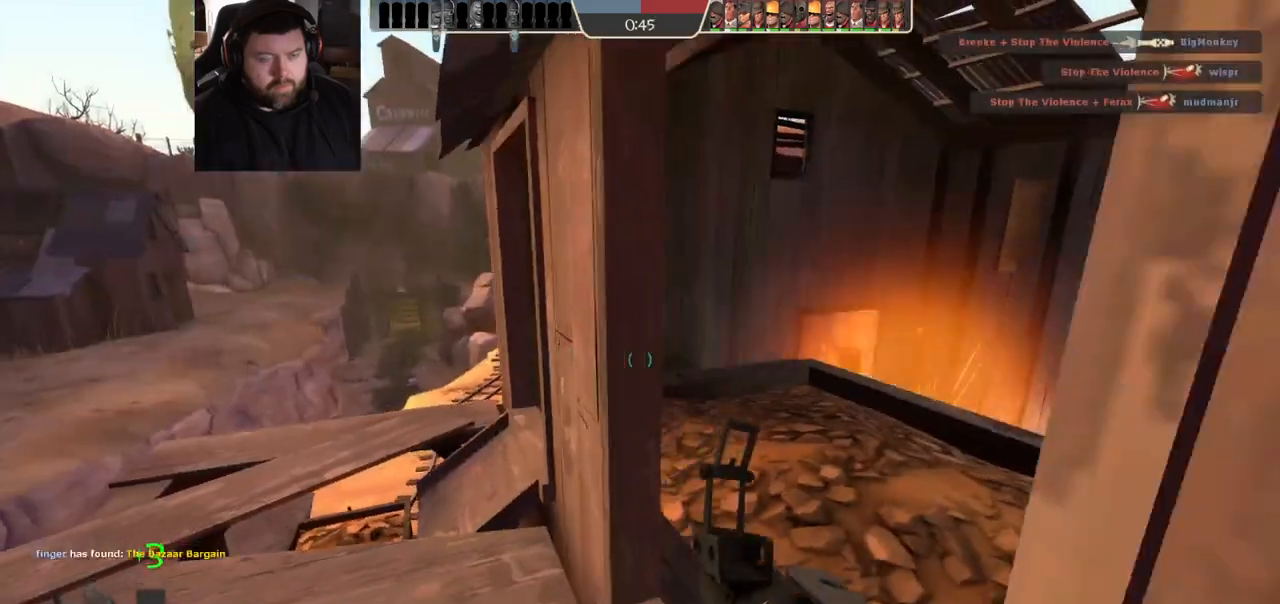
{"buttons": [], "left_stick": "up-right", "right_stick": "center", "events": [[83, "SQUARE", "down"], [133, "SQUARE", "up"], [183, "left_stick", "up"], [217, "SQUARE", "down"], [300, "SQUARE", "up"], [367, "SQUARE", "down"], [400, "left_stick", "up-right"], [467, "SQUARE", "up"]]}
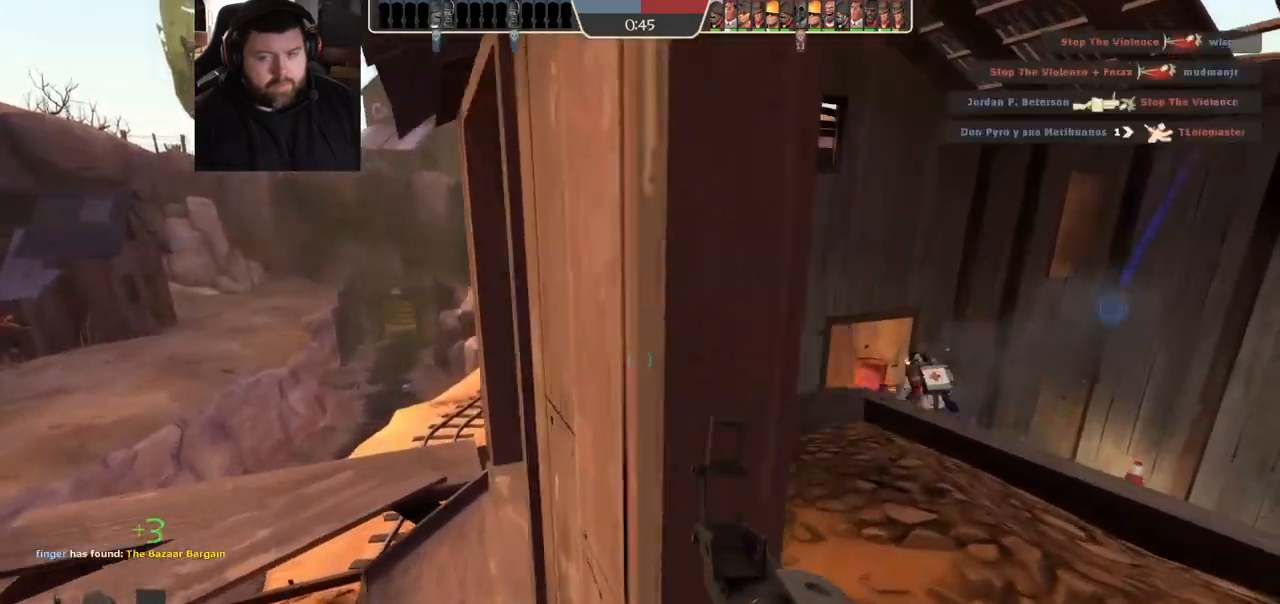
{"buttons": [], "left_stick": "up-right", "right_stick": "center", "events": [[17, "SQUARE", "down"], [83, "SQUARE", "up"], [167, "SQUARE", "down"], [267, "SQUARE", "up"]]}
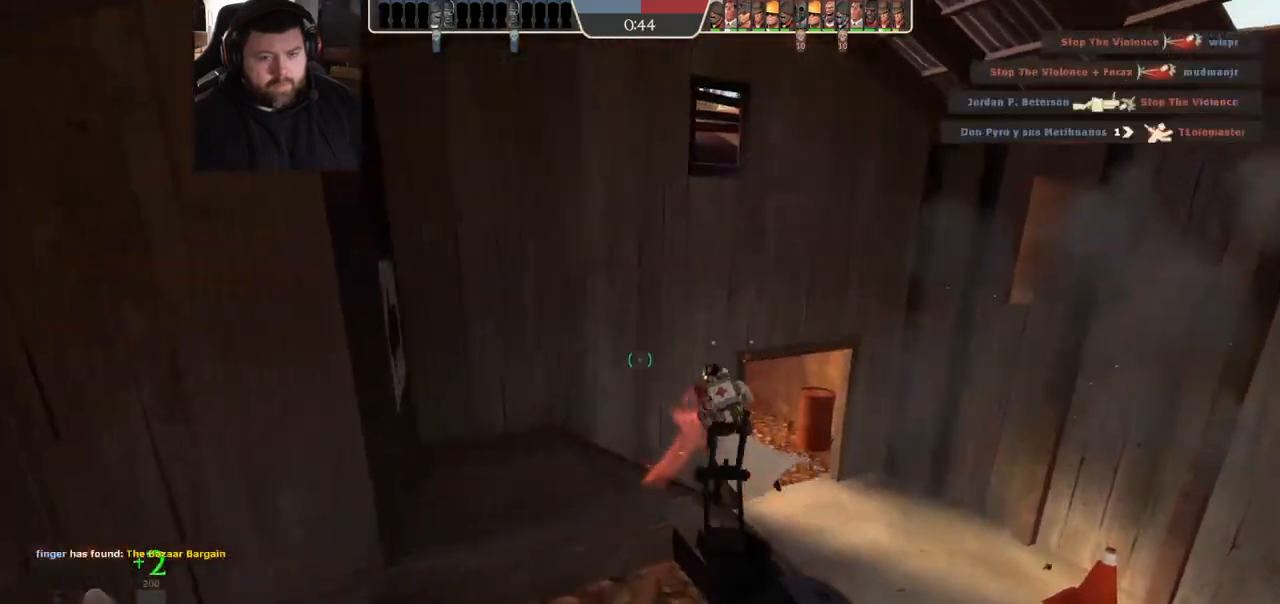
{"buttons": [], "left_stick": "up-right", "right_stick": "center", "events": [[17, "left_stick", "up"], [217, "left_stick", "up-right"]]}
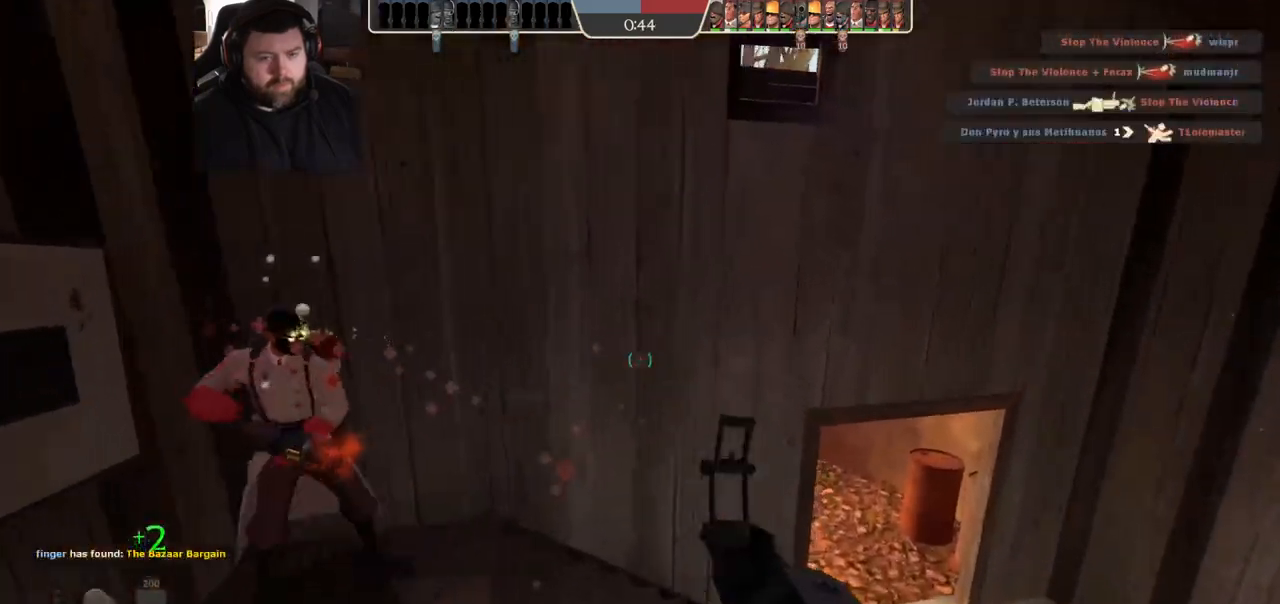
{"buttons": [], "left_stick": "up", "right_stick": "center", "events": [[433, "left_stick", "up"]]}
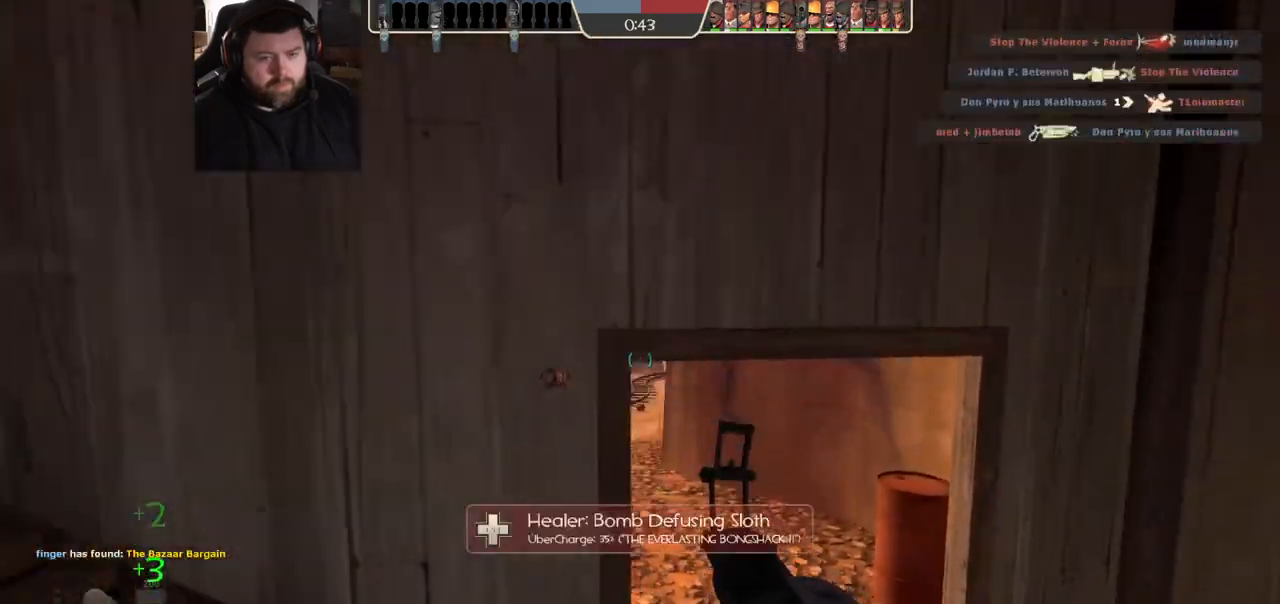
{"buttons": [], "left_stick": "center", "right_stick": "center", "events": [[117, "R2", "down"], [217, "left_stick", "up-left"], [250, "R2", "up"], [450, "left_stick", "center"]]}
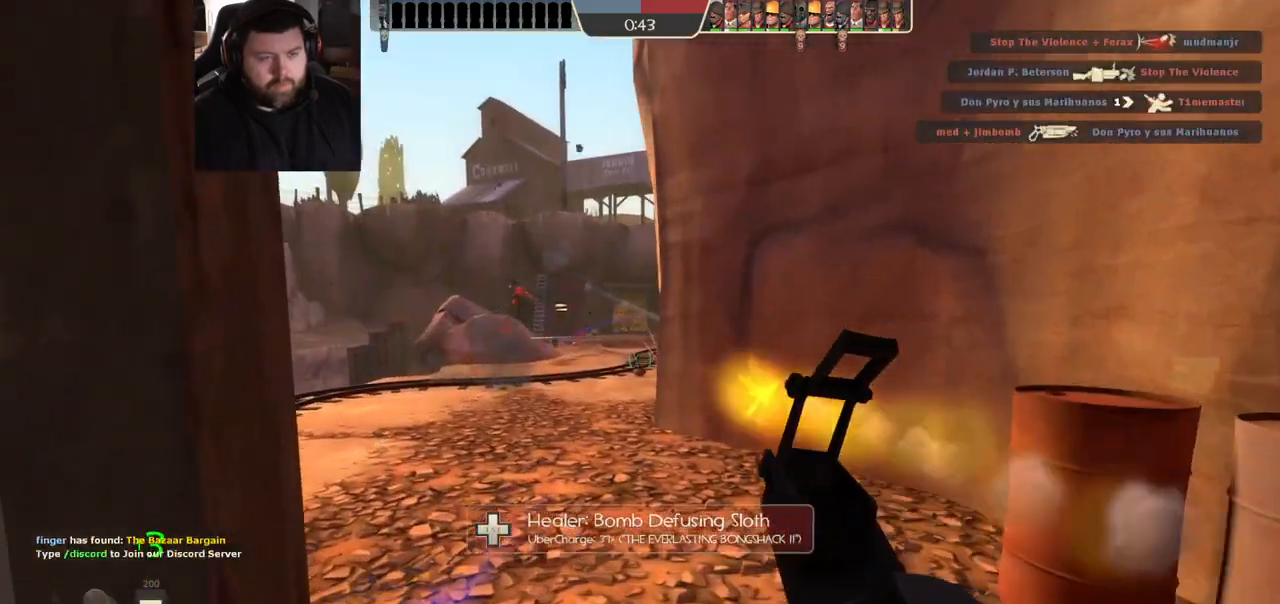
{"buttons": ["R2"], "left_stick": "center", "right_stick": "center", "events": [[367, "R2", "down"]]}
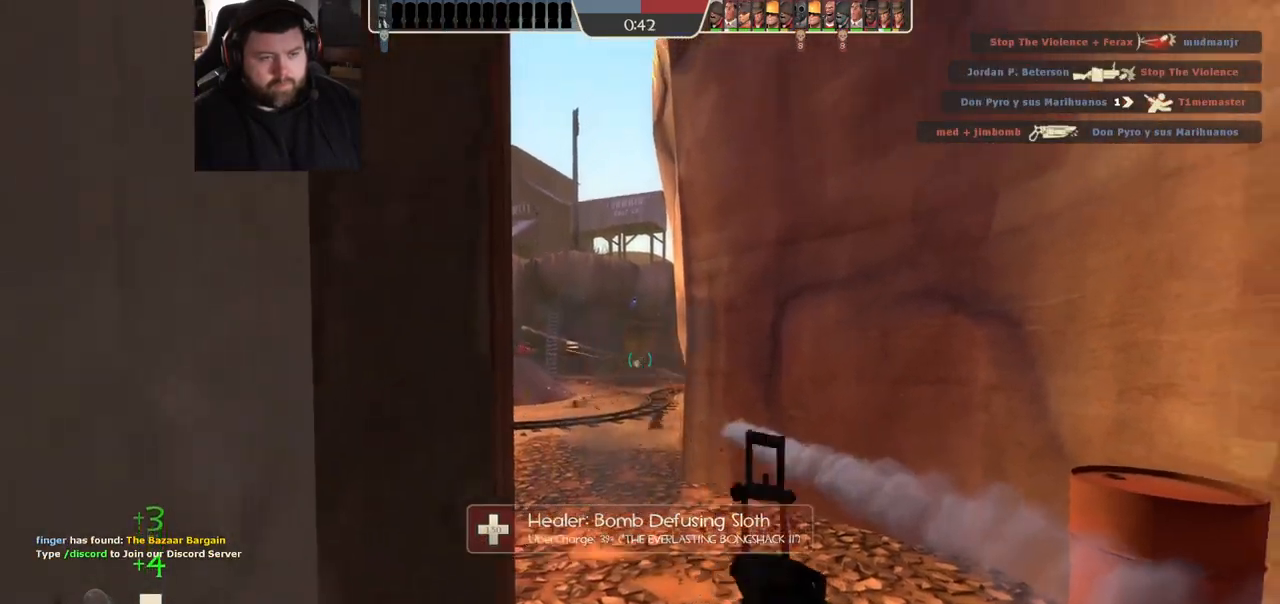
{"buttons": ["R2"], "left_stick": "center", "right_stick": "center", "events": []}
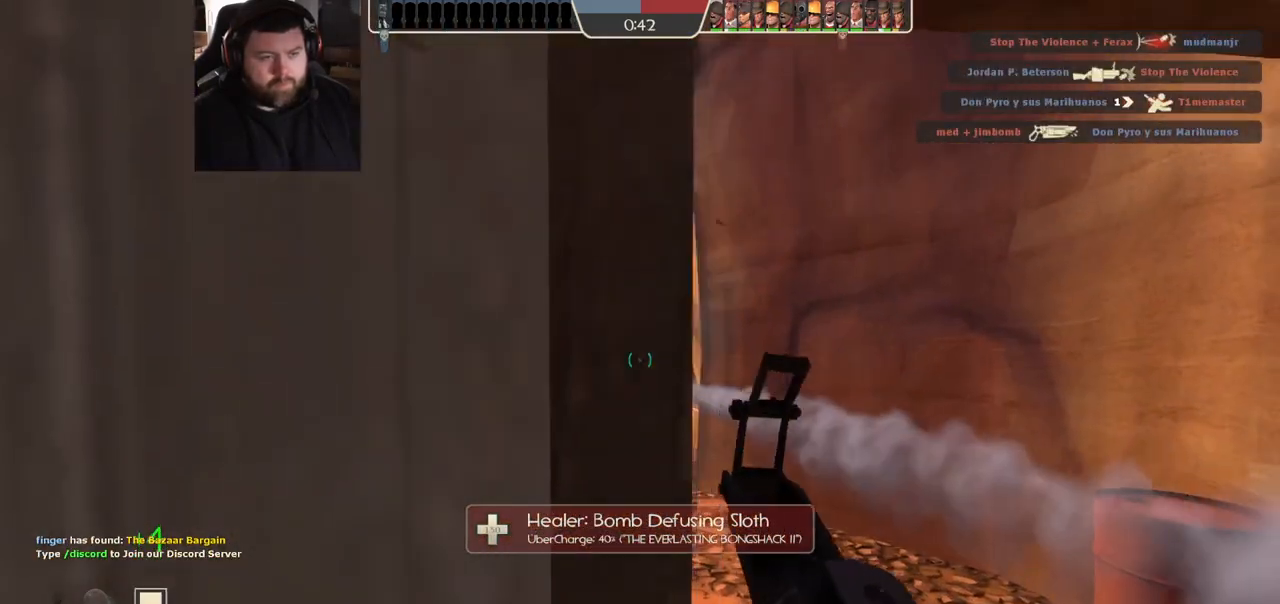
{"buttons": ["R2"], "left_stick": "center", "right_stick": "center", "events": []}
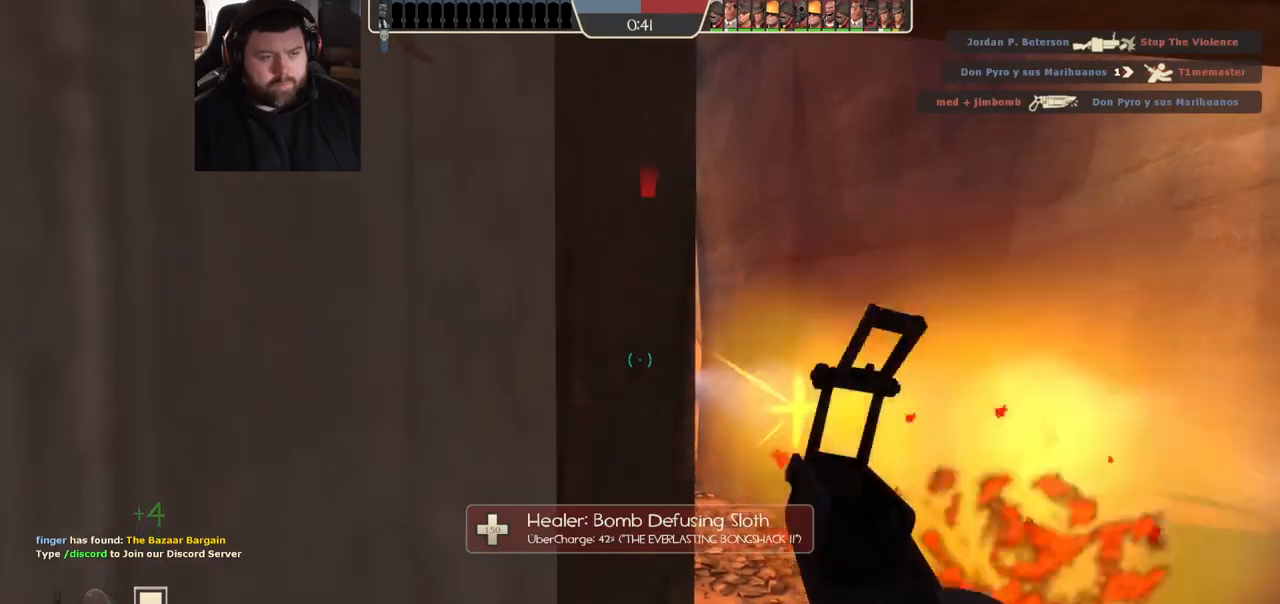
{"buttons": ["R2"], "left_stick": "center", "right_stick": "center", "events": []}
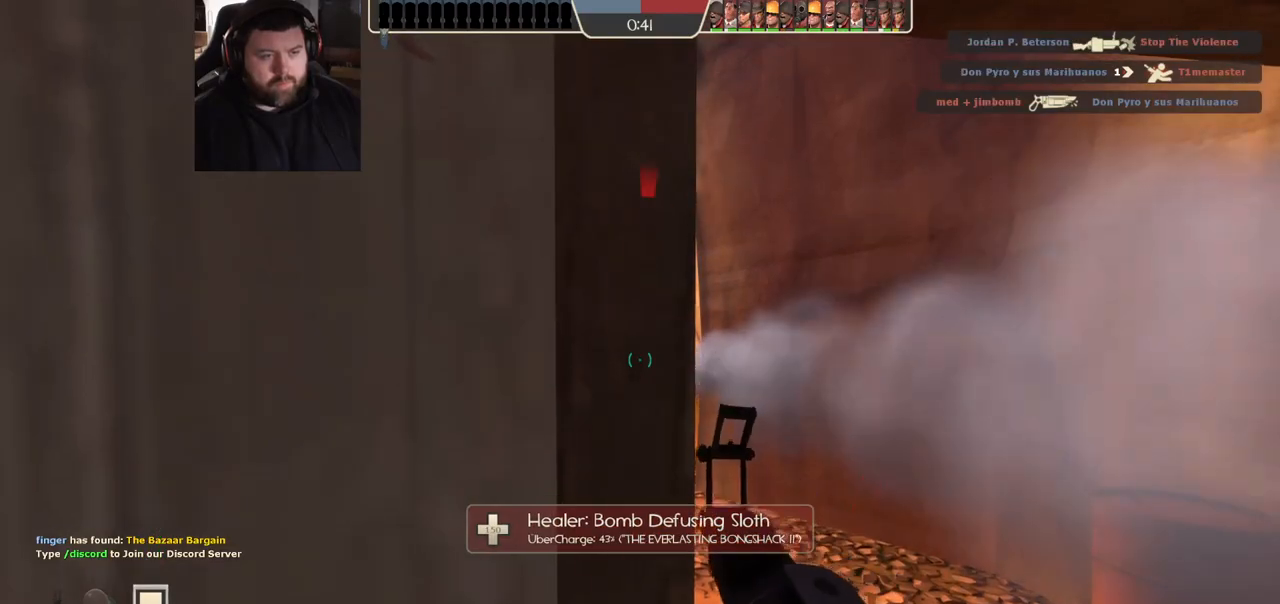
{"buttons": [], "left_stick": "left", "right_stick": "center", "events": [[467, "R2", "up"], [483, "left_stick", "left"]]}